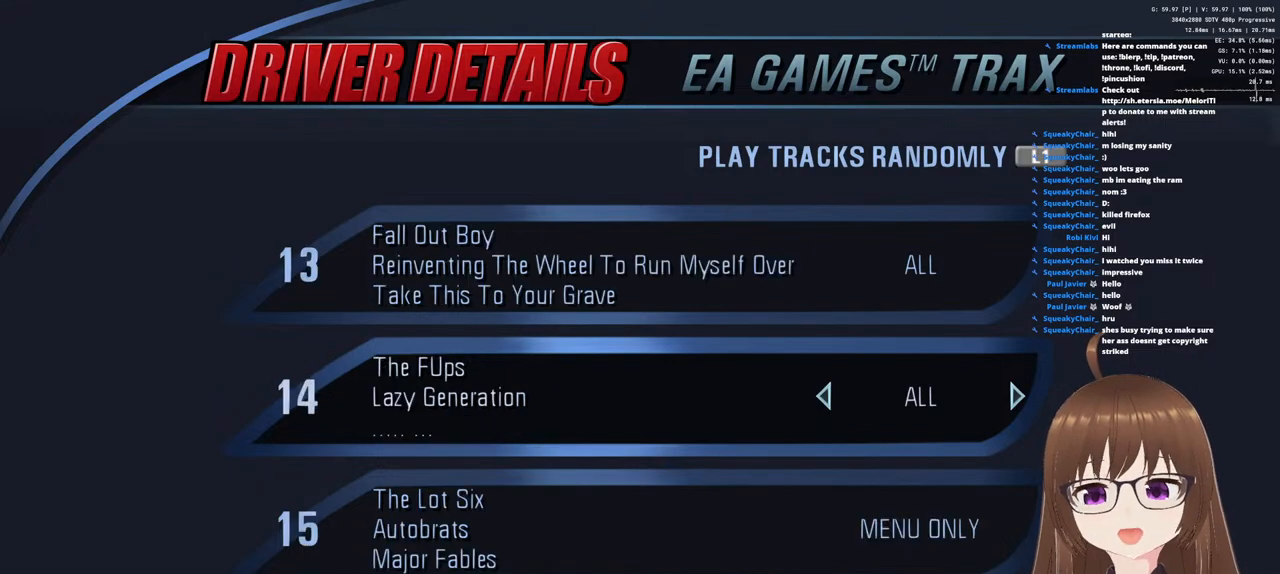
Gameplay with a controller (PlayStation layout); each line is a JSON object with the inputs held at the frame after it. "events" lists button and stick changes between this image and that frame as [ms after this image, input, new state], when the widget could be followed in between.
{"buttons": [], "left_stick": "center", "right_stick": "center", "events": []}
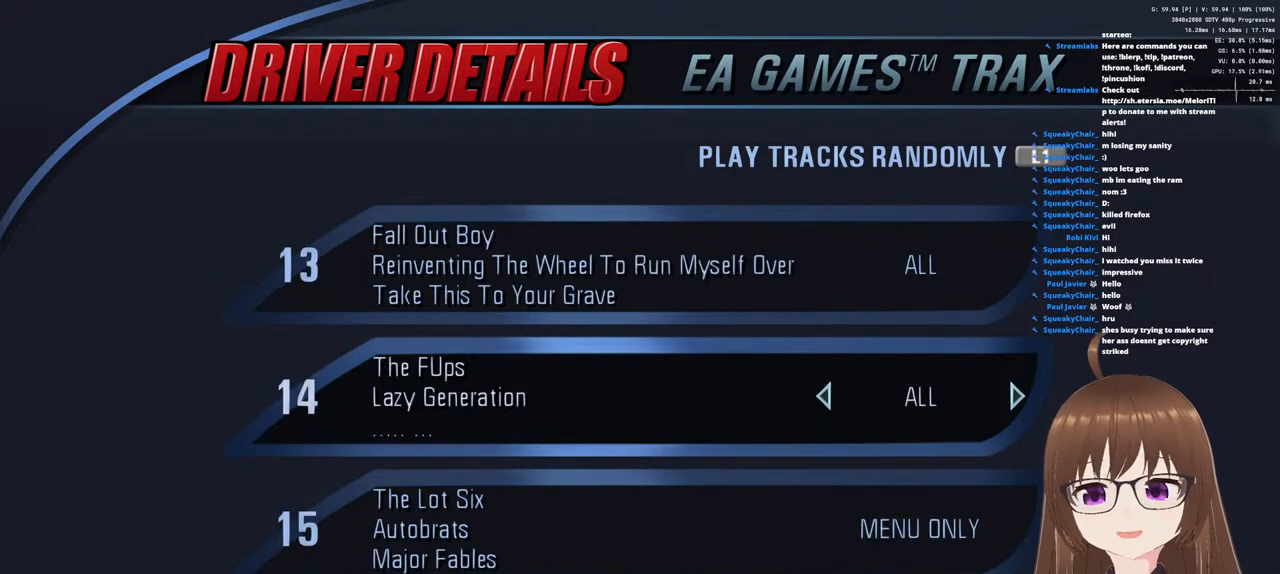
{"buttons": ["DPAD_DOWN"], "left_stick": "center", "right_stick": "center", "events": [[483, "DPAD_DOWN", "down"]]}
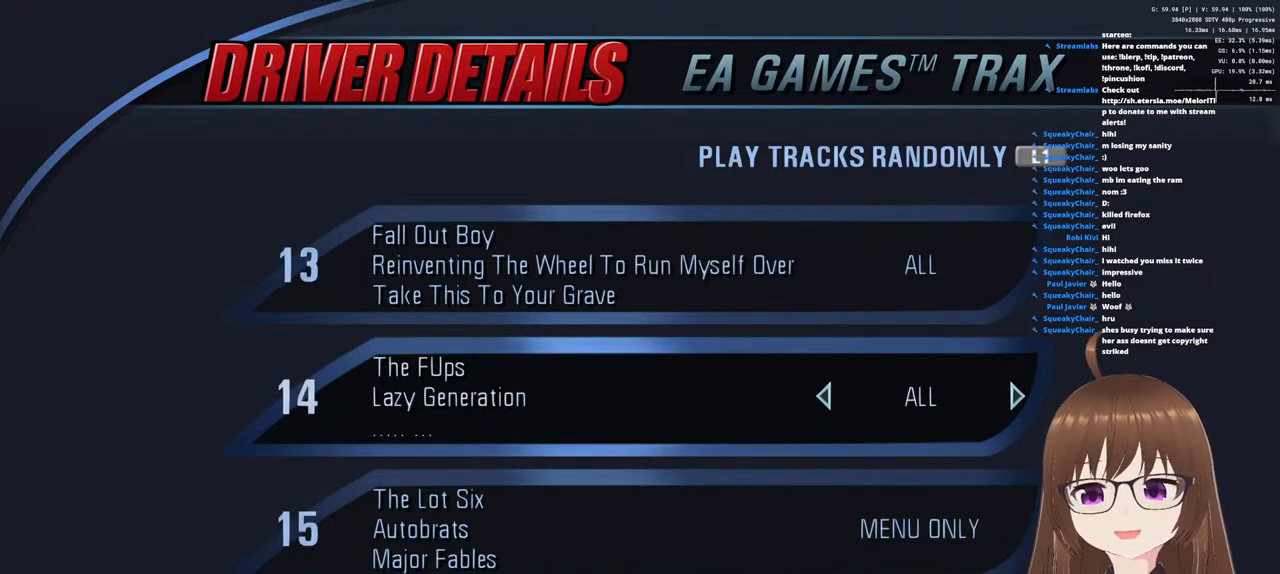
{"buttons": [], "left_stick": "center", "right_stick": "center", "events": [[133, "DPAD_DOWN", "up"], [400, "DPAD_DOWN", "down"], [500, "DPAD_DOWN", "up"]]}
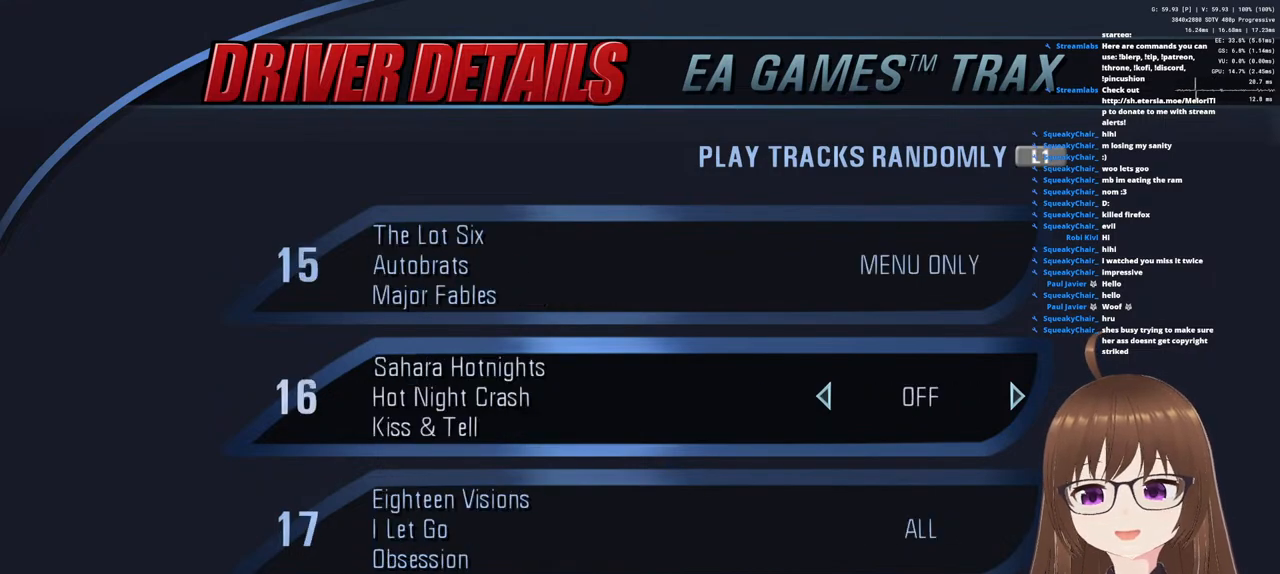
{"buttons": [], "left_stick": "center", "right_stick": "center", "events": []}
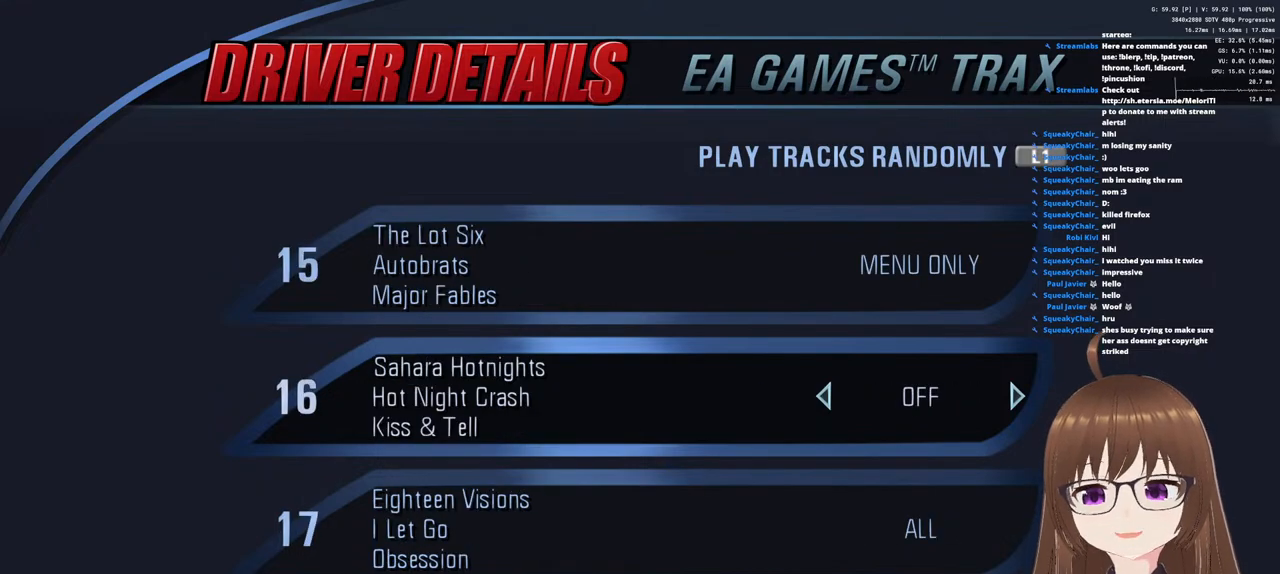
{"buttons": [], "left_stick": "center", "right_stick": "center", "events": [[417, "DPAD_DOWN", "down"], [450, "DPAD_DOWN", "up"]]}
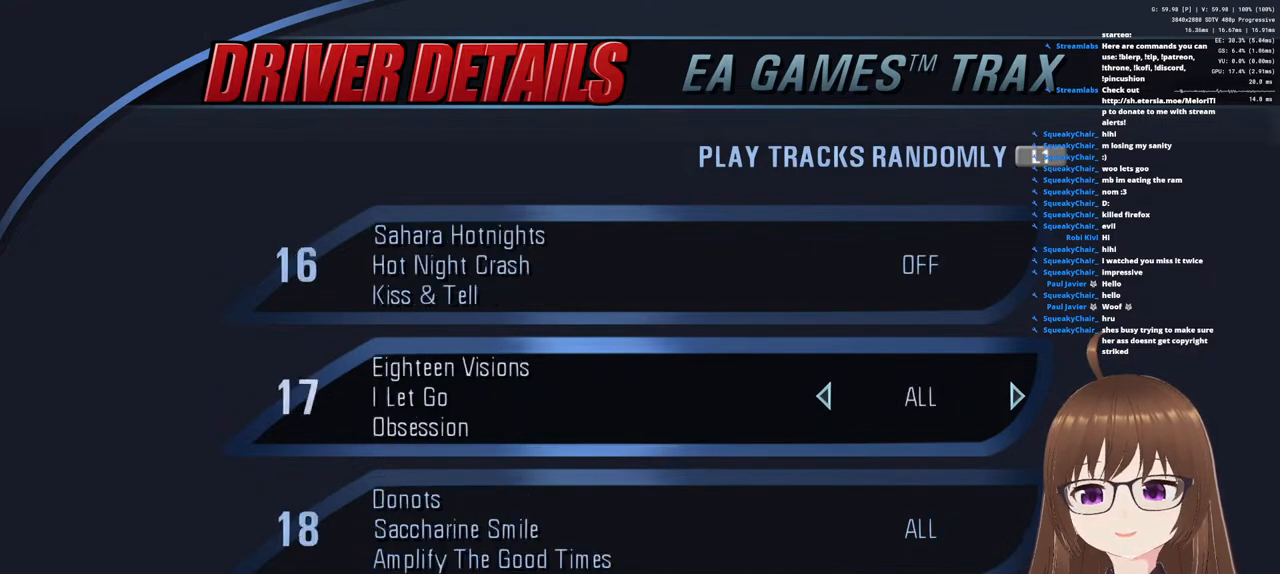
{"buttons": [], "left_stick": "center", "right_stick": "center", "events": []}
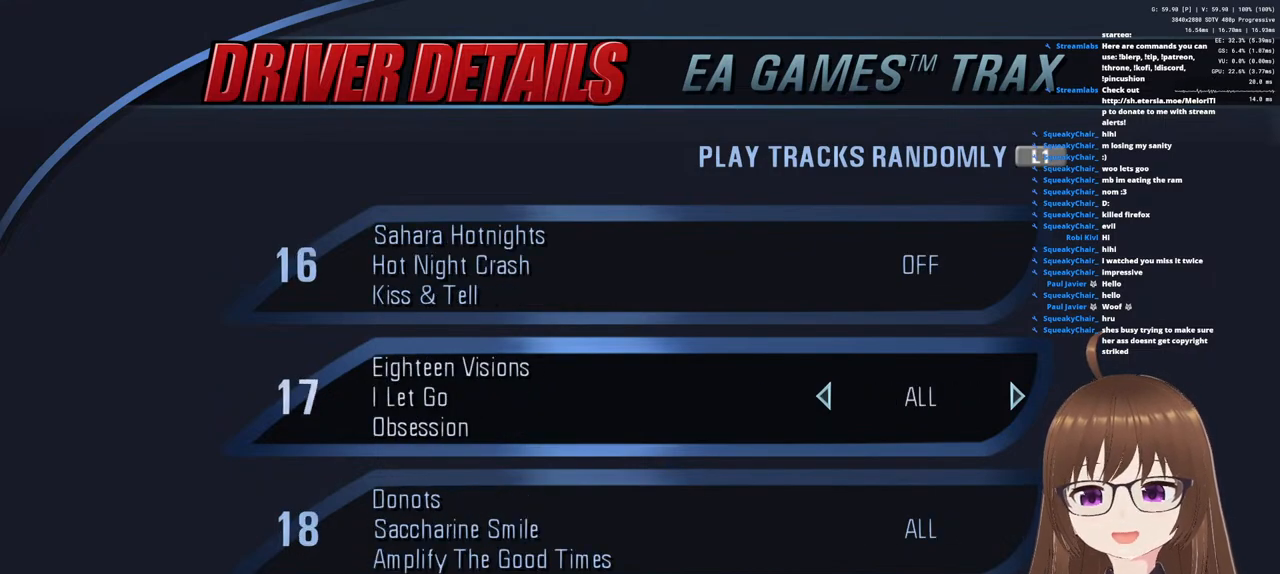
{"buttons": [], "left_stick": "center", "right_stick": "center", "events": [[117, "DPAD_UP", "down"], [200, "DPAD_UP", "up"], [383, "DPAD_DOWN", "down"], [483, "DPAD_DOWN", "up"]]}
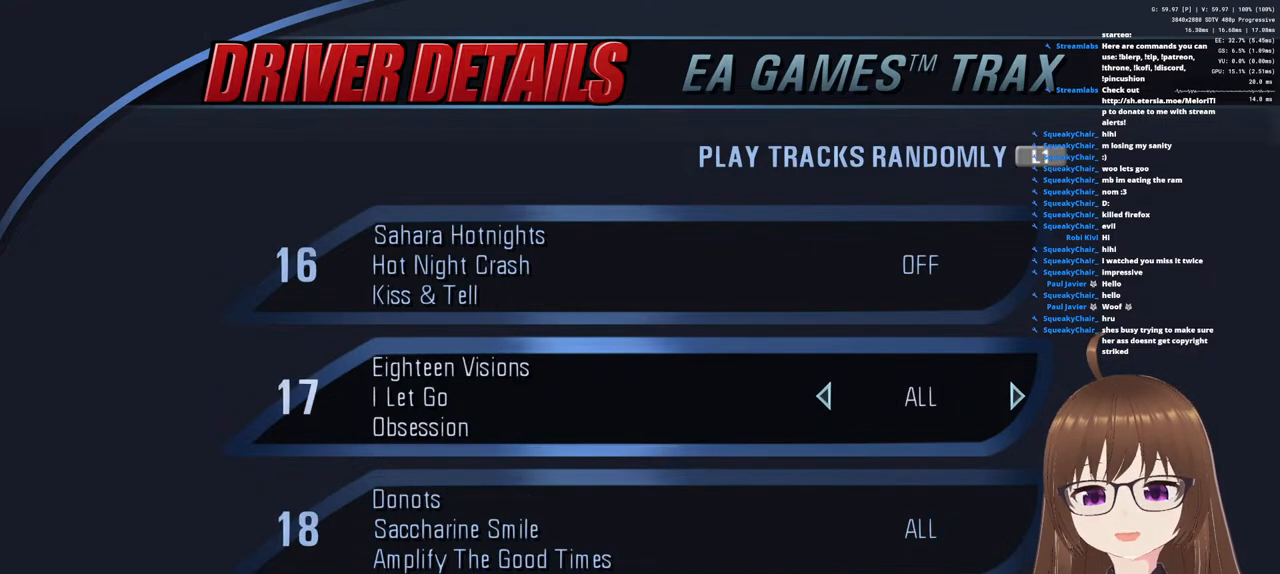
{"buttons": [], "left_stick": "center", "right_stick": "center", "events": []}
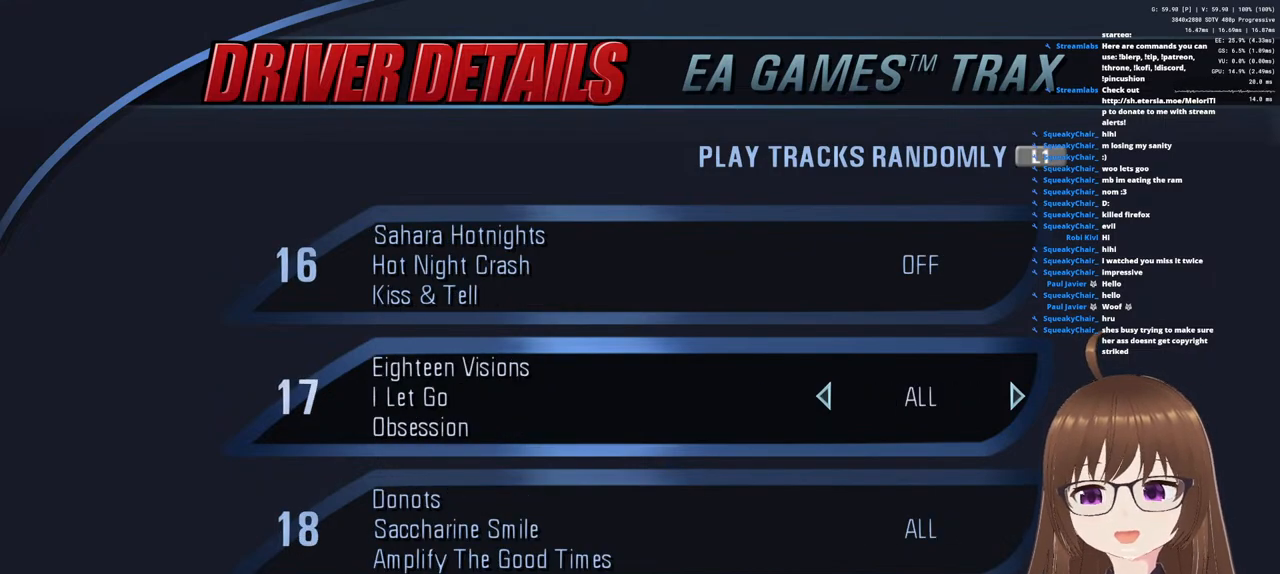
{"buttons": [], "left_stick": "center", "right_stick": "center", "events": []}
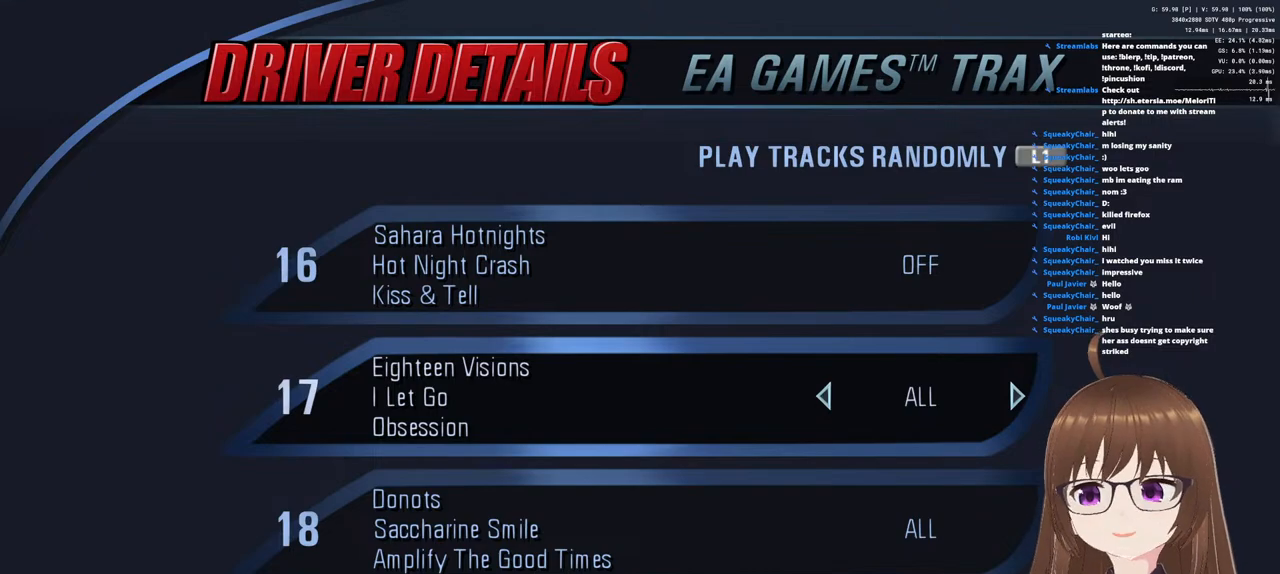
{"buttons": [], "left_stick": "center", "right_stick": "center", "events": [[217, "DPAD_DOWN", "down"], [317, "DPAD_DOWN", "up"]]}
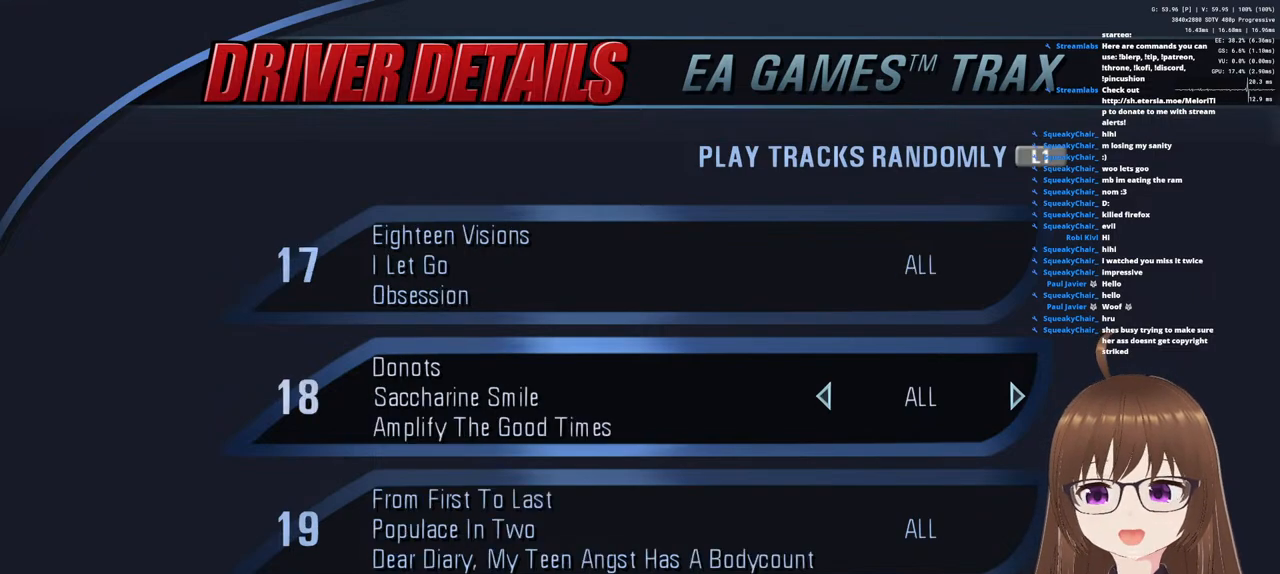
{"buttons": [], "left_stick": "center", "right_stick": "center", "events": []}
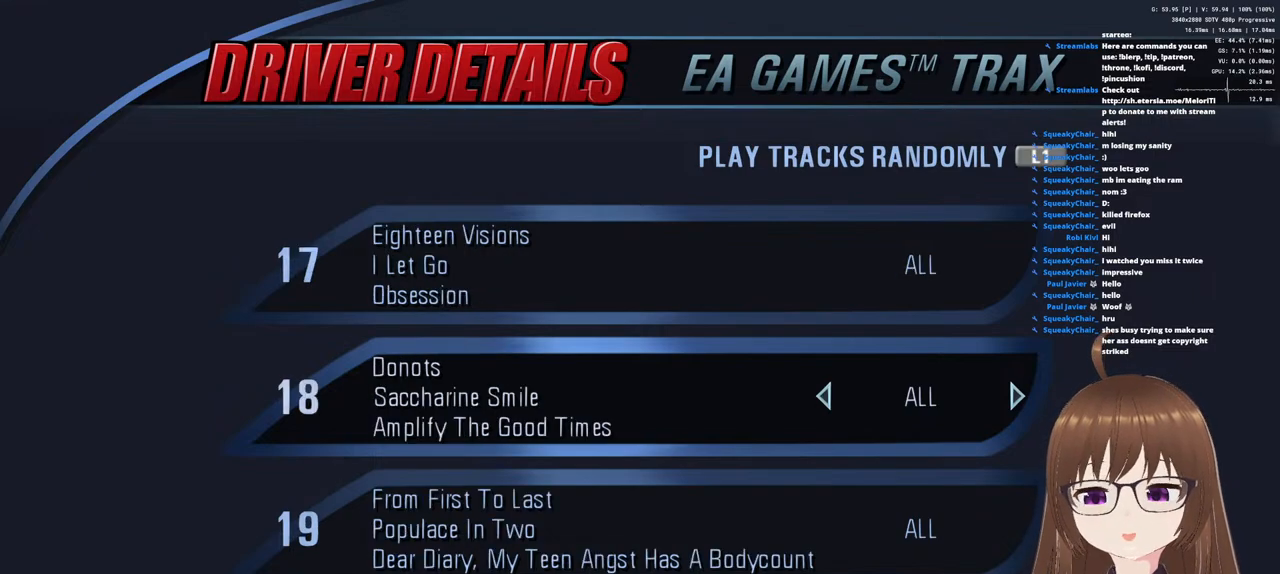
{"buttons": [], "left_stick": "center", "right_stick": "center", "events": []}
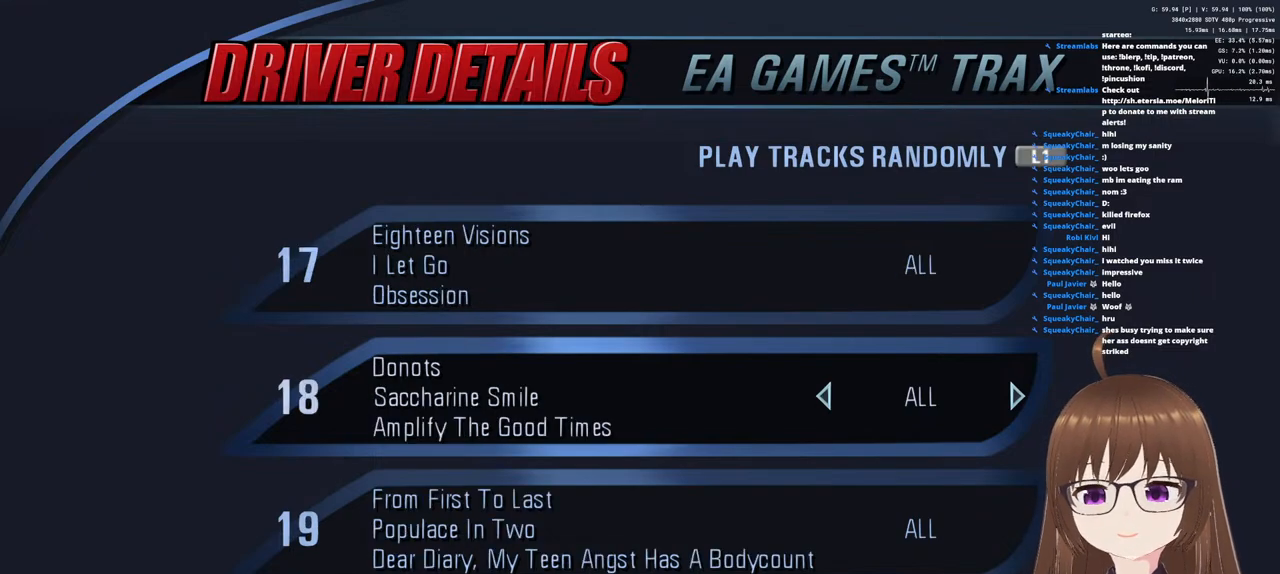
{"buttons": ["DPAD_DOWN"], "left_stick": "center", "right_stick": "center", "events": [[483, "DPAD_DOWN", "down"]]}
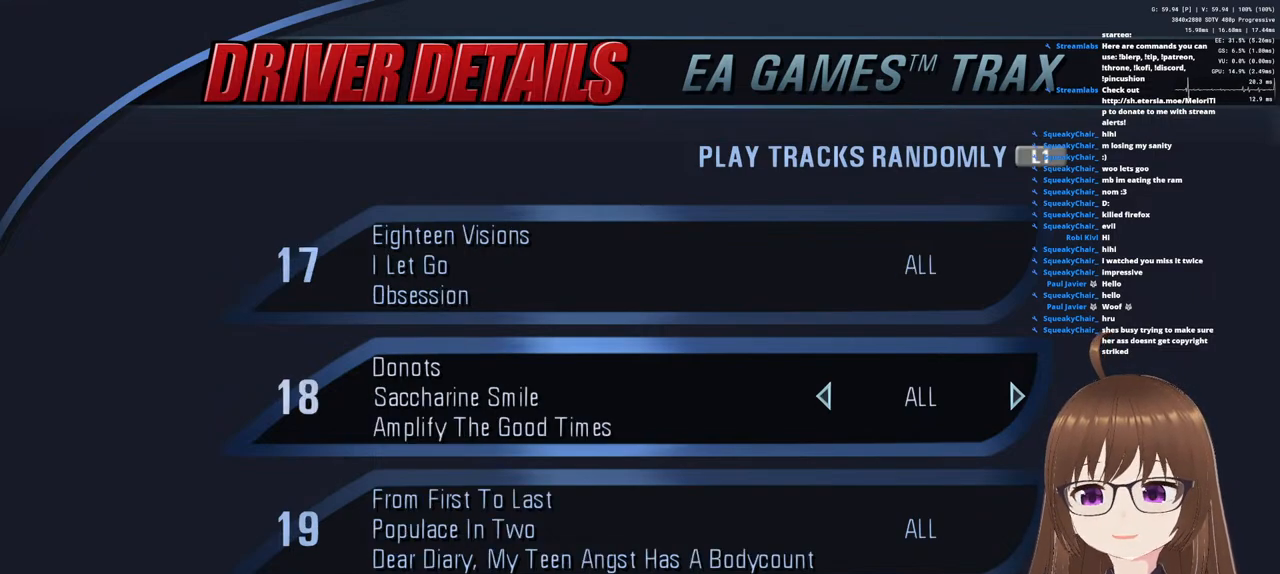
{"buttons": [], "left_stick": "center", "right_stick": "center", "events": [[83, "DPAD_DOWN", "up"]]}
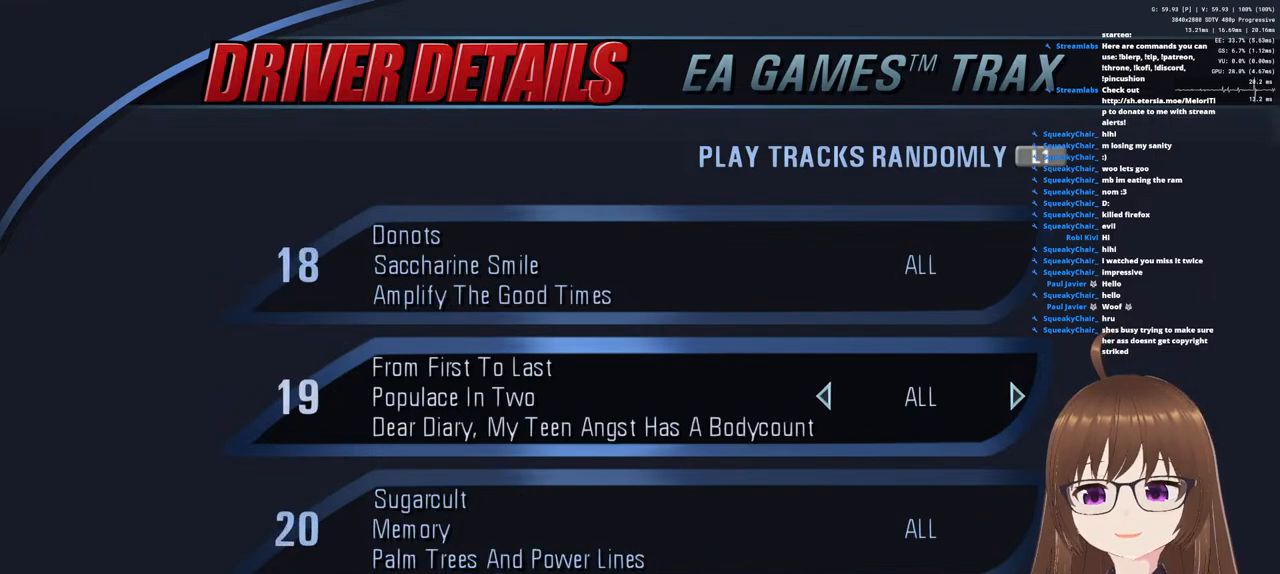
{"buttons": [], "left_stick": "center", "right_stick": "center", "events": []}
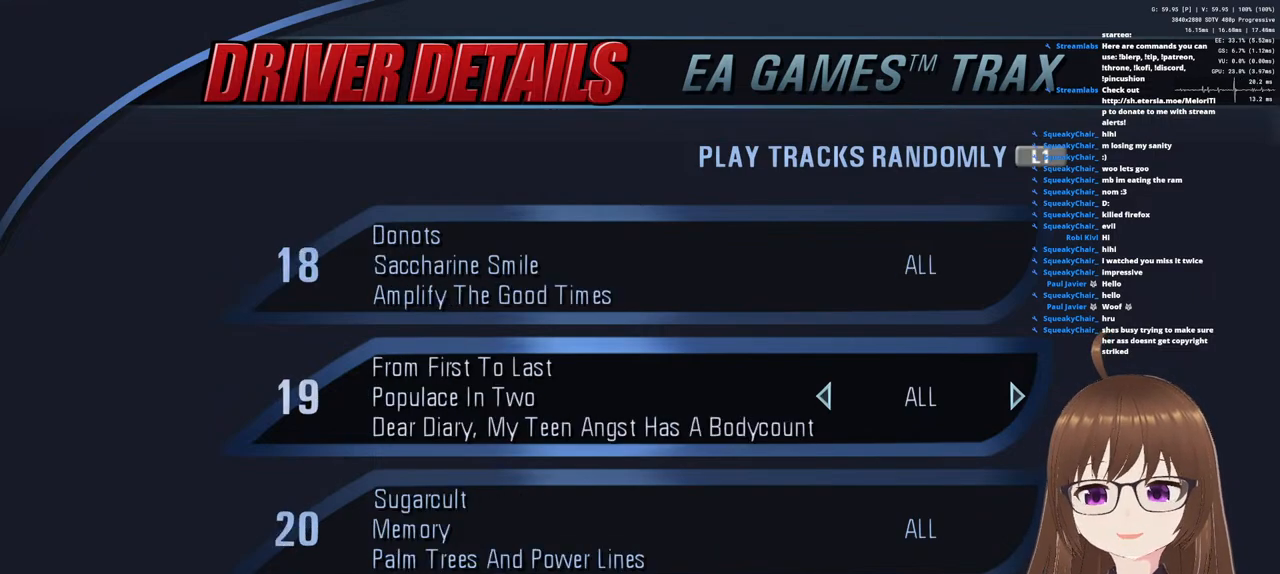
{"buttons": [], "left_stick": "center", "right_stick": "center", "events": [[300, "DPAD_DOWN", "down"], [383, "DPAD_DOWN", "up"]]}
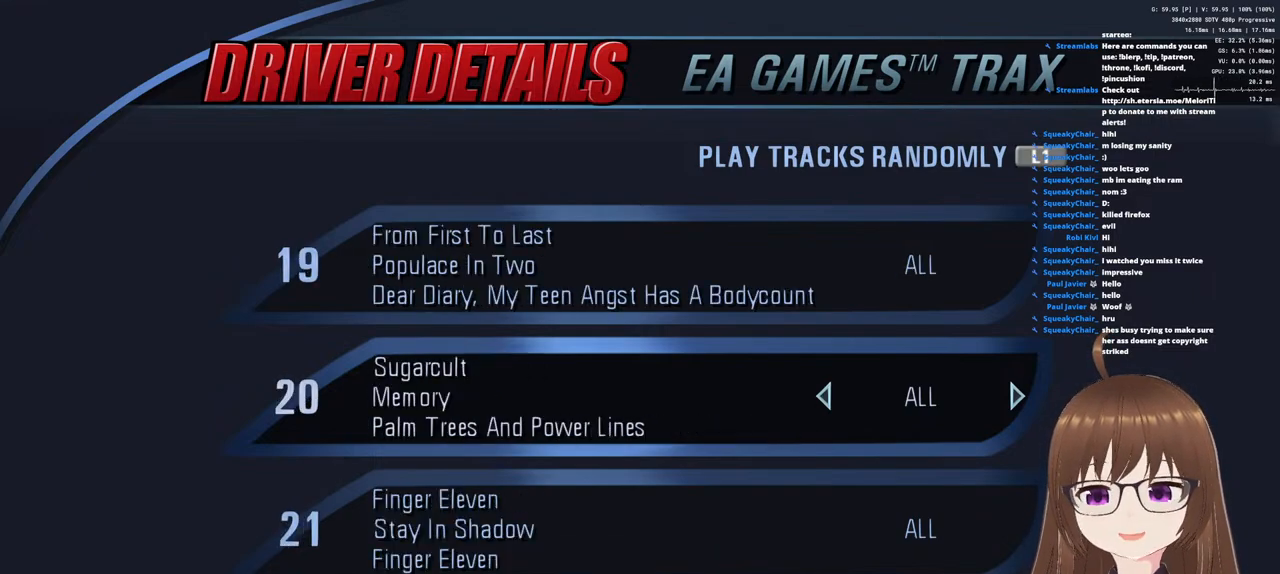
{"buttons": [], "left_stick": "center", "right_stick": "center", "events": []}
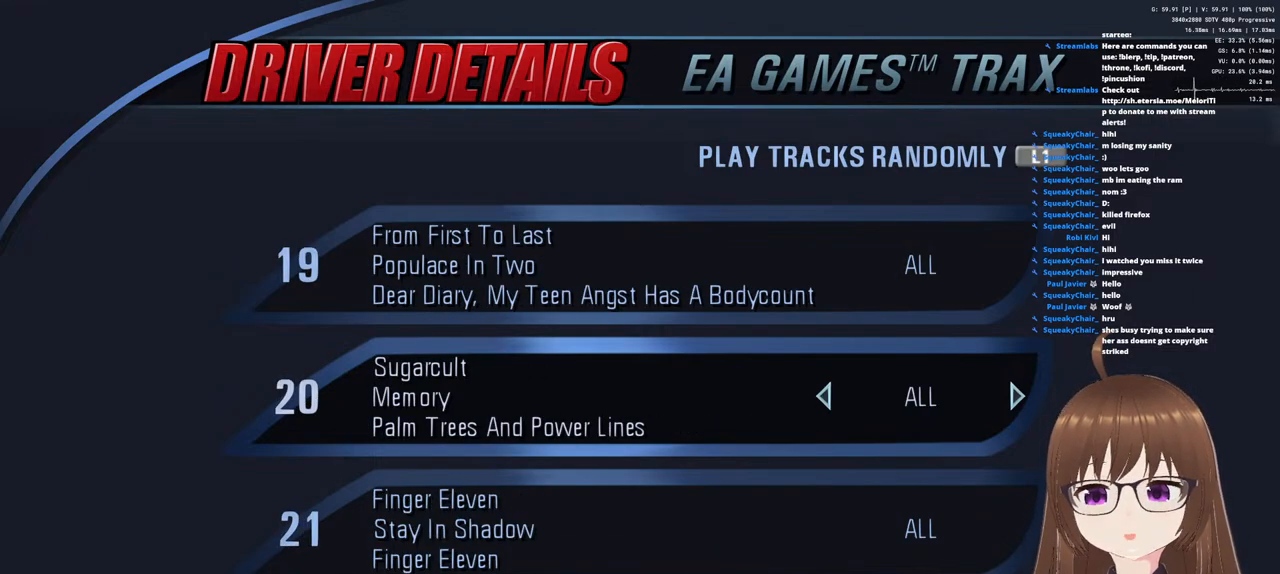
{"buttons": [], "left_stick": "center", "right_stick": "center", "events": [[33, "DPAD_DOWN", "down"], [133, "DPAD_DOWN", "up"]]}
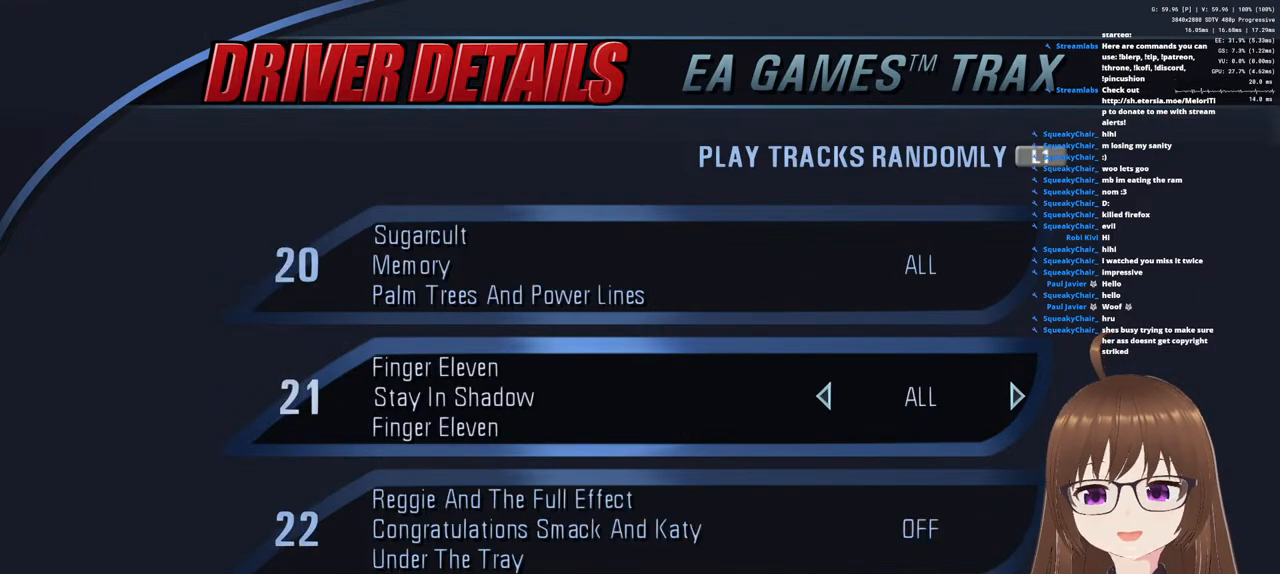
{"buttons": [], "left_stick": "center", "right_stick": "center", "events": [[417, "DPAD_DOWN", "down"], [500, "DPAD_DOWN", "up"]]}
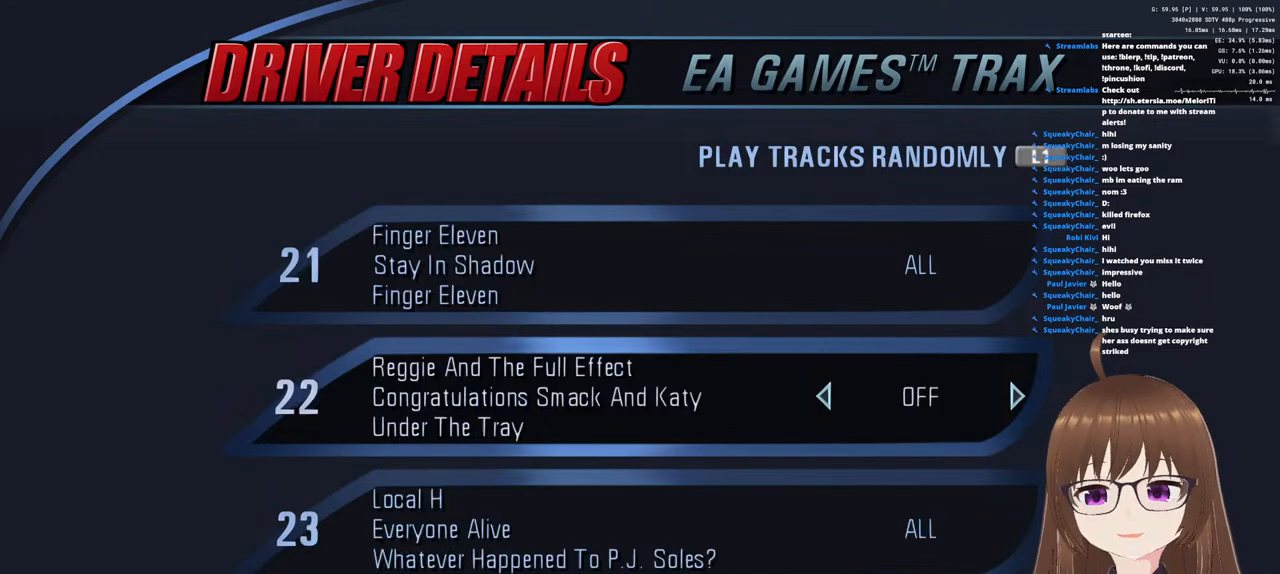
{"buttons": [], "left_stick": "center", "right_stick": "center", "events": [[250, "DPAD_DOWN", "down"], [350, "DPAD_DOWN", "up"]]}
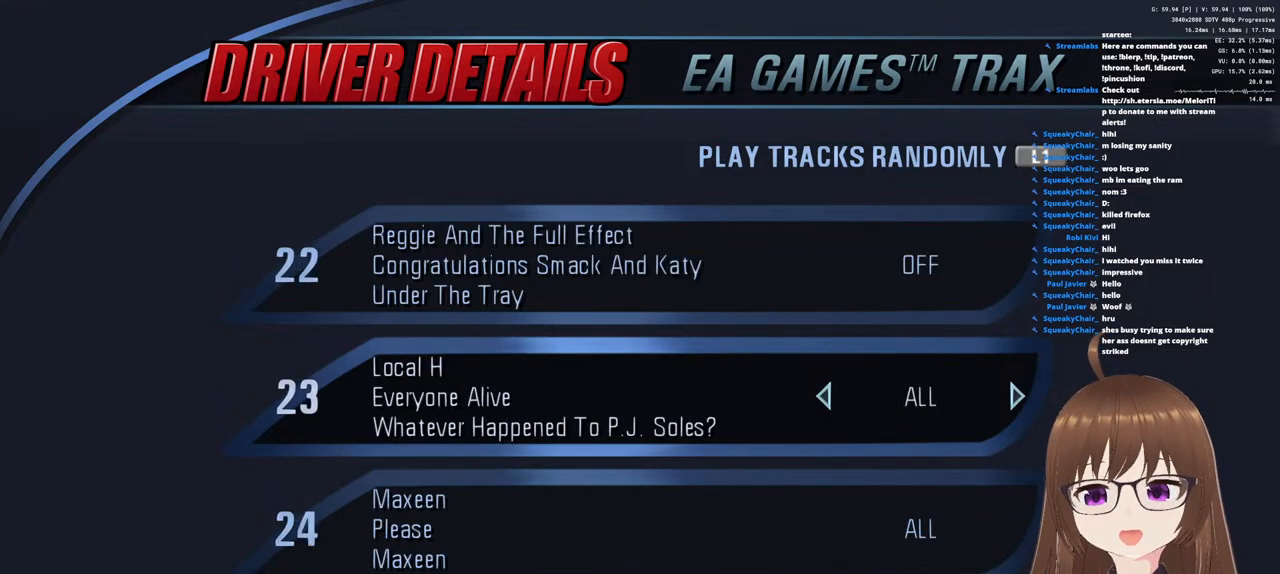
{"buttons": [], "left_stick": "center", "right_stick": "center", "events": []}
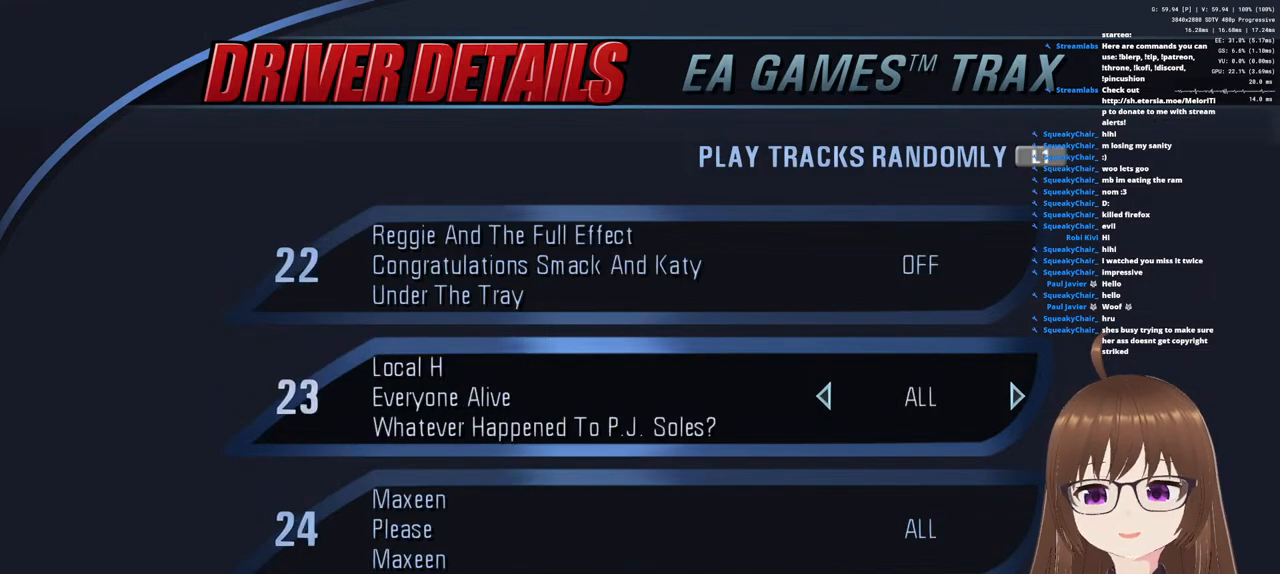
{"buttons": [], "left_stick": "center", "right_stick": "center", "events": [[117, "DPAD_DOWN", "down"], [217, "DPAD_DOWN", "up"]]}
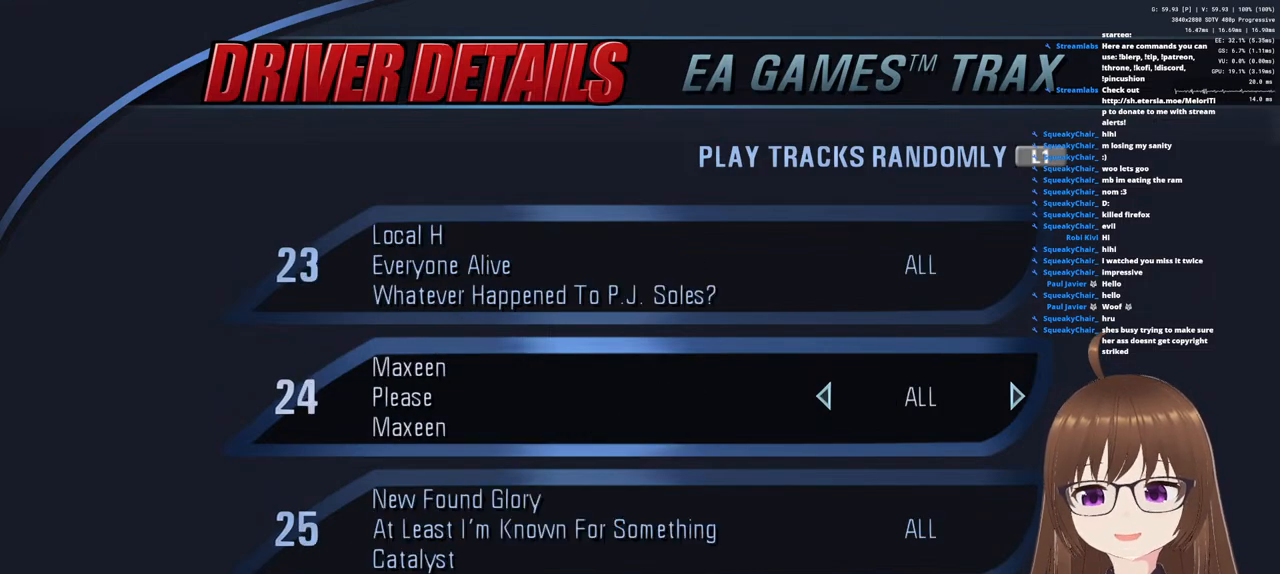
{"buttons": ["DPAD_DOWN"], "left_stick": "center", "right_stick": "center", "events": [[417, "DPAD_DOWN", "down"]]}
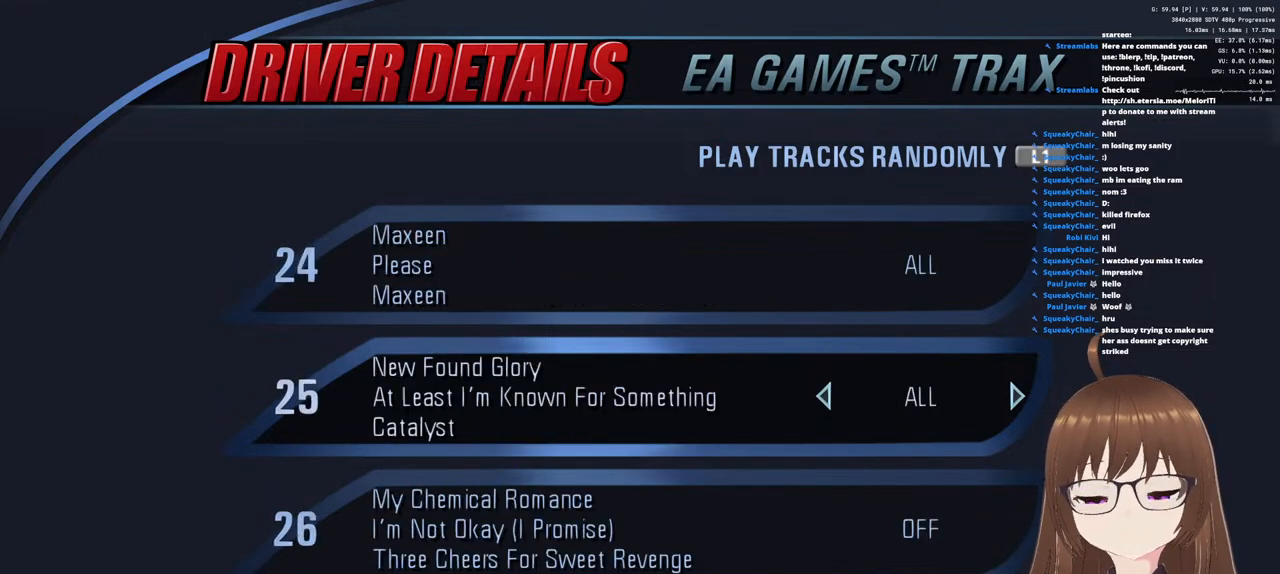
{"buttons": [], "left_stick": "center", "right_stick": "center", "events": [[17, "DPAD_DOWN", "up"]]}
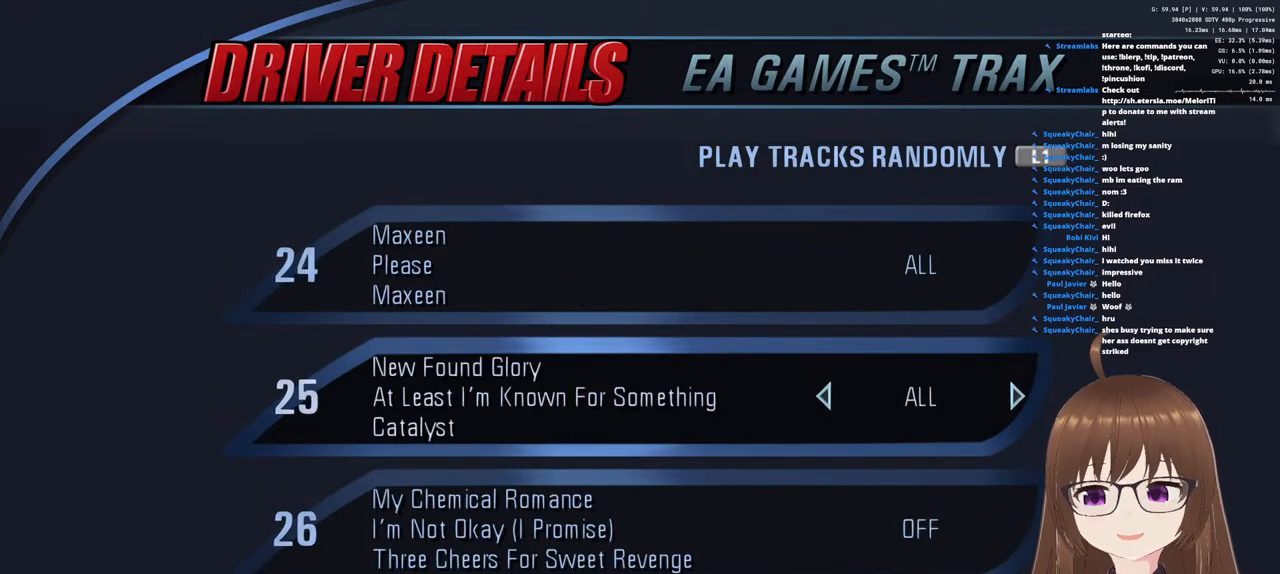
{"buttons": [], "left_stick": "center", "right_stick": "center", "events": []}
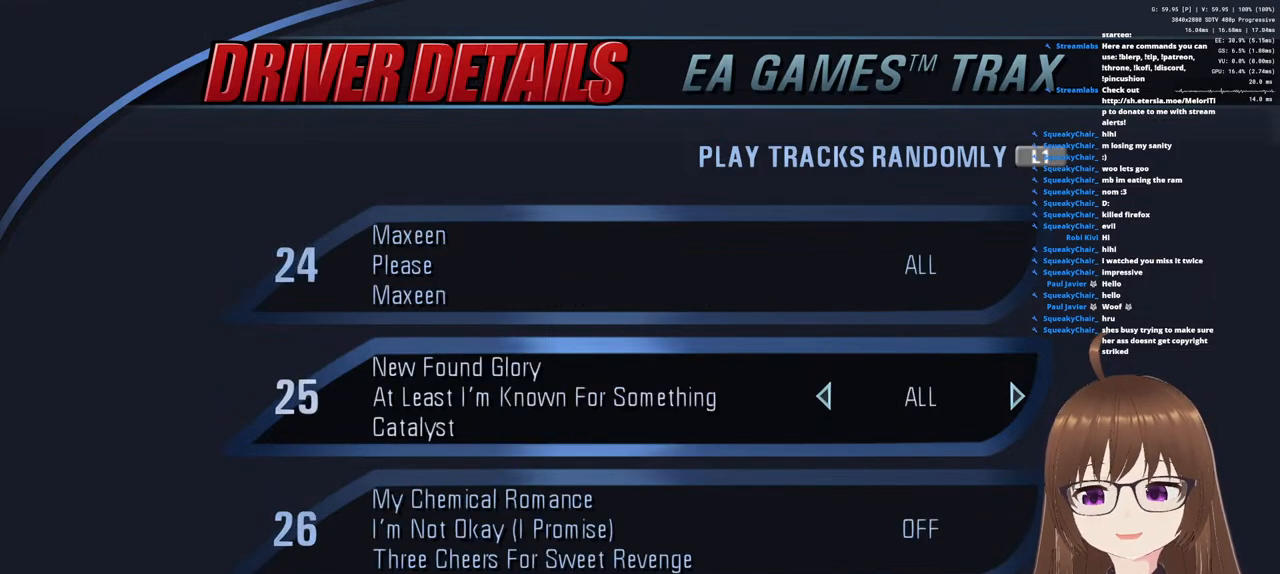
{"buttons": [], "left_stick": "center", "right_stick": "center", "events": [[317, "DPAD_DOWN", "down"], [400, "DPAD_DOWN", "up"]]}
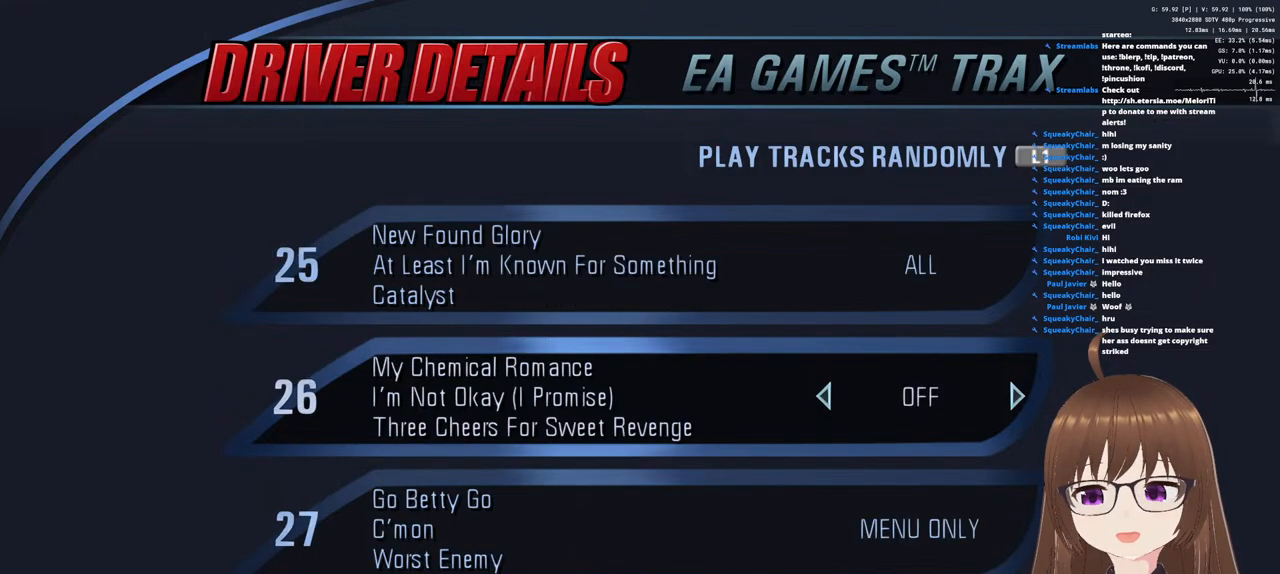
{"buttons": [], "left_stick": "center", "right_stick": "center", "events": []}
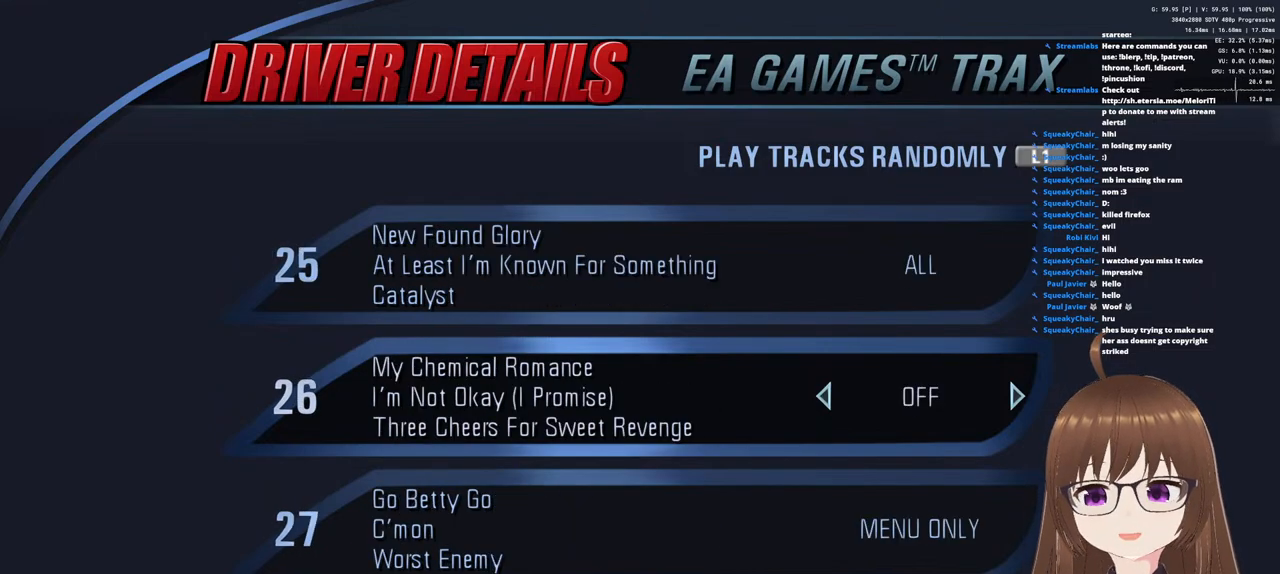
{"buttons": [], "left_stick": "center", "right_stick": "center", "events": [[33, "DPAD_DOWN", "down"], [133, "DPAD_DOWN", "up"], [400, "DPAD_DOWN", "down"], [500, "DPAD_DOWN", "up"]]}
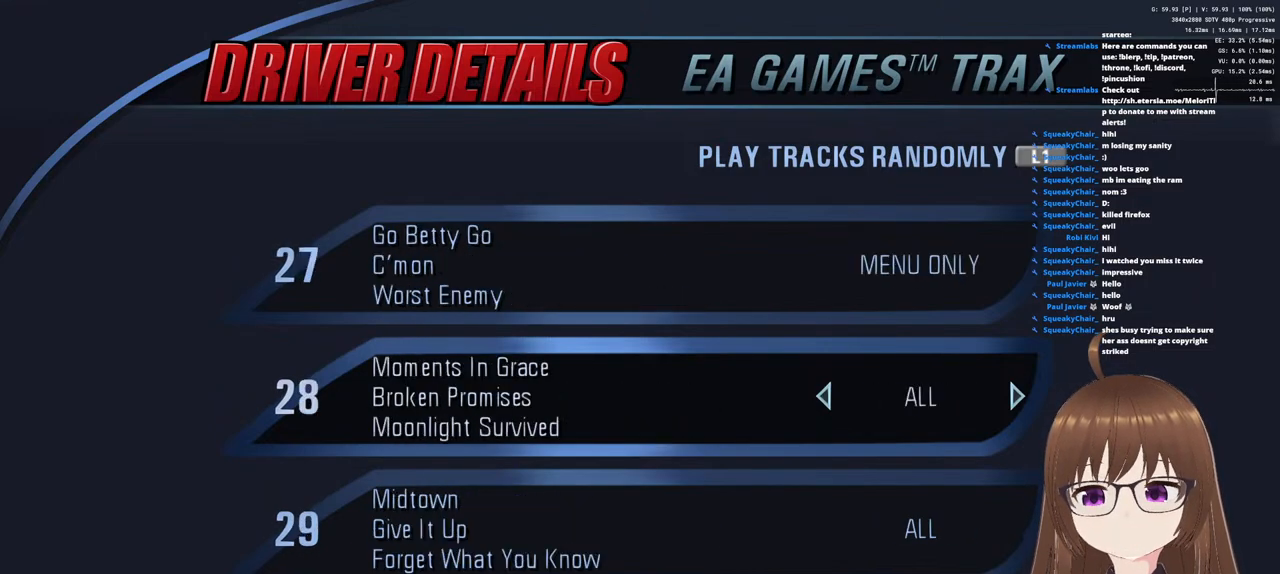
{"buttons": [], "left_stick": "center", "right_stick": "center", "events": []}